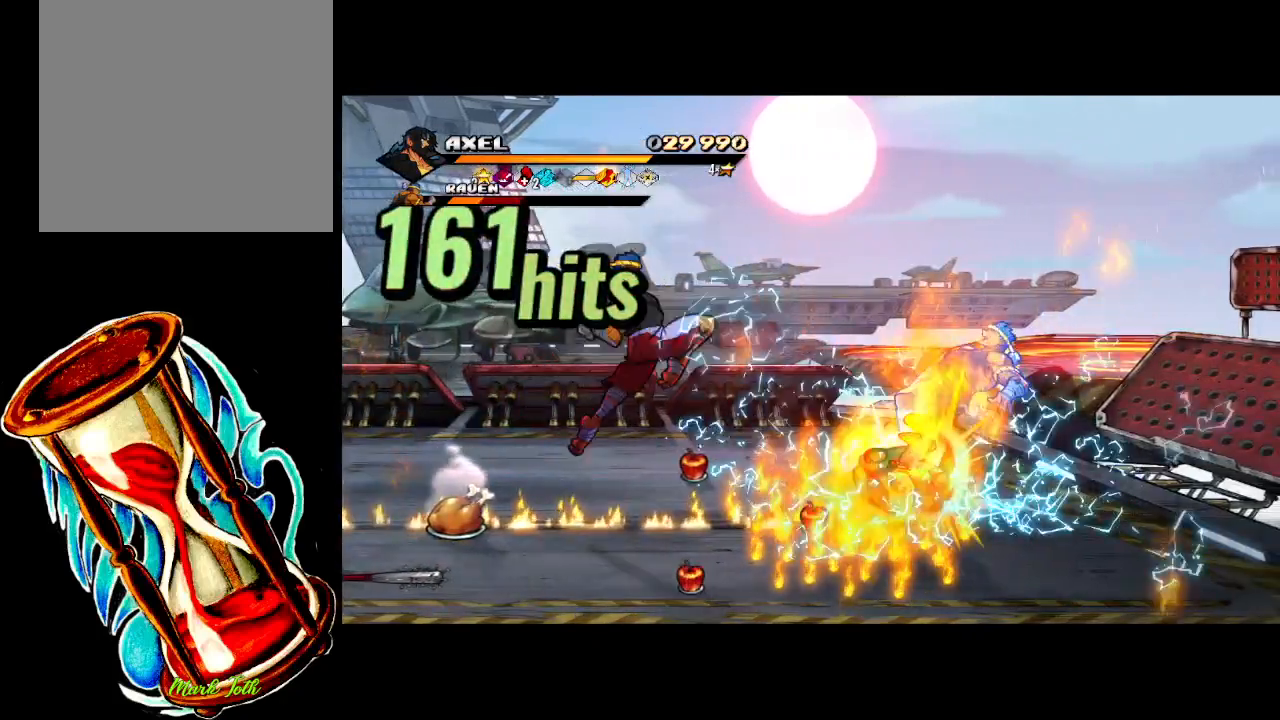
Gameplay with a controller (Xbox layout); each line is a JSON object with the inputs held at the frame after it. "events" lists button and stick changes between this image and that frame as [ms after this image, input, new state], when the widget could be followed in between. Not read: left_stick right_stick.
{"buttons": [], "events": [[67, "X", "up"], [150, "DPAD_RIGHT", "up"]]}
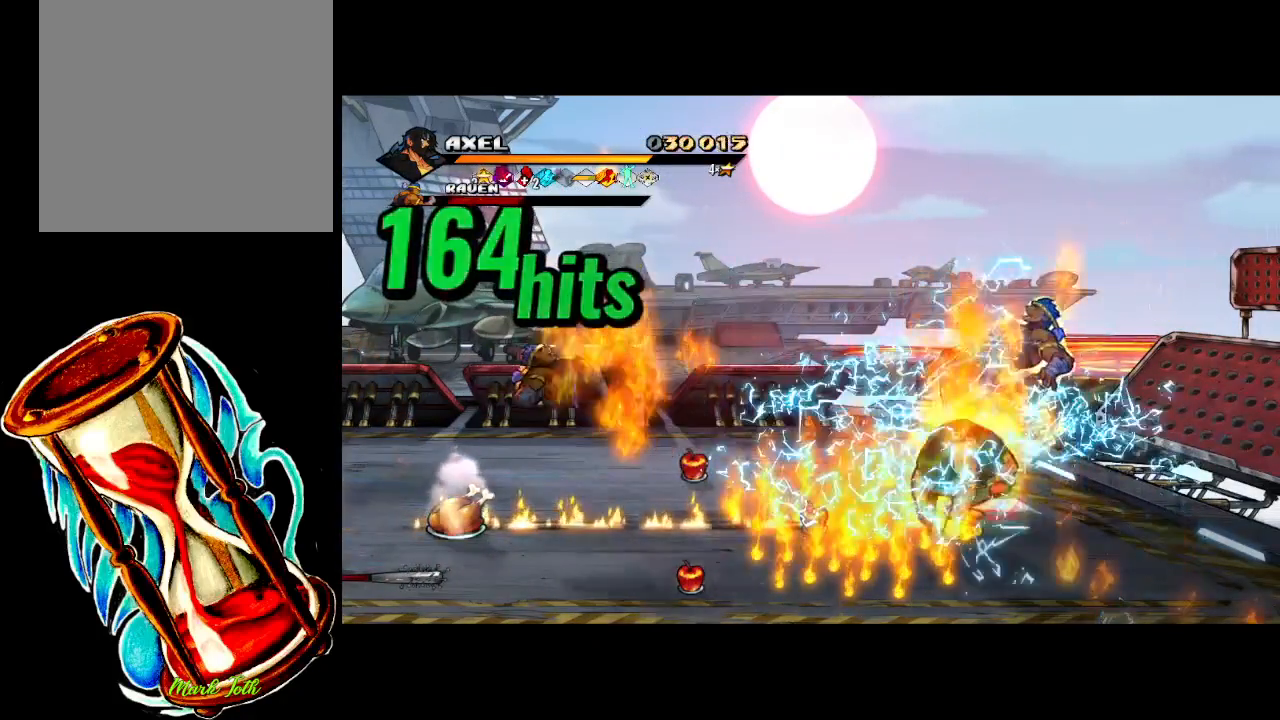
{"buttons": [], "events": [[50, "DPAD_LEFT", "down"], [83, "DPAD_LEFT", "up"]]}
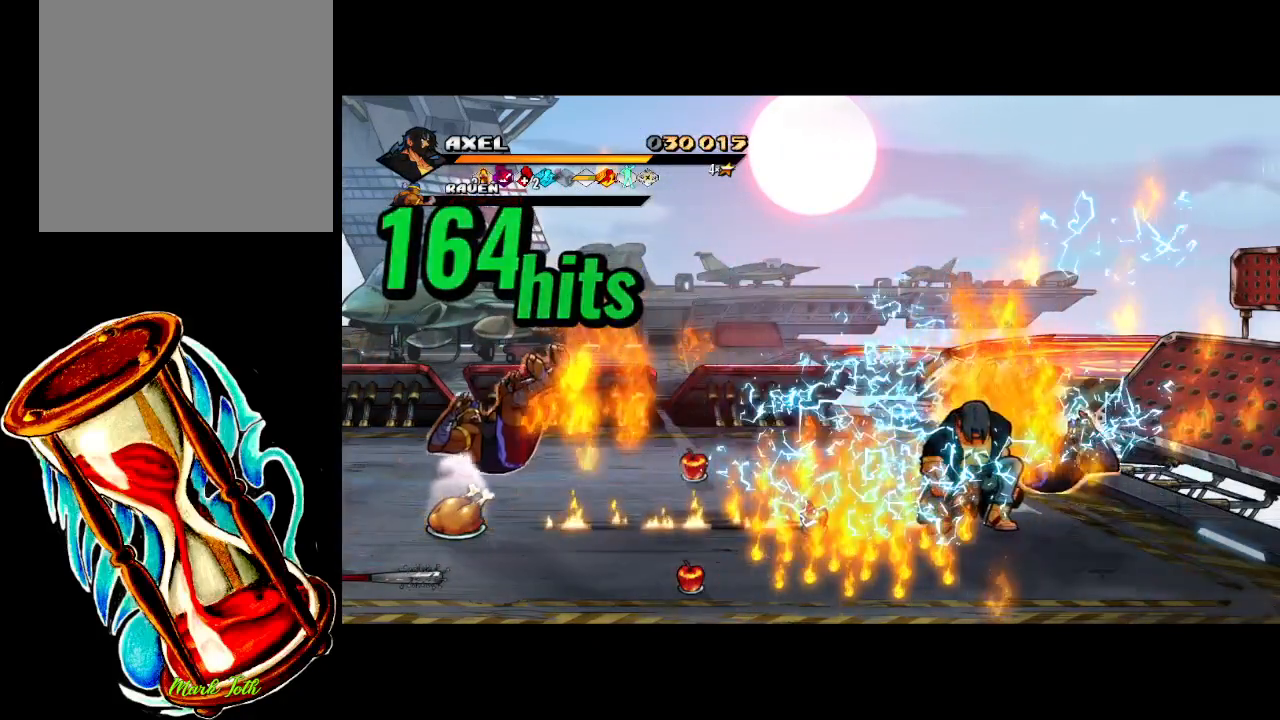
{"buttons": [], "events": []}
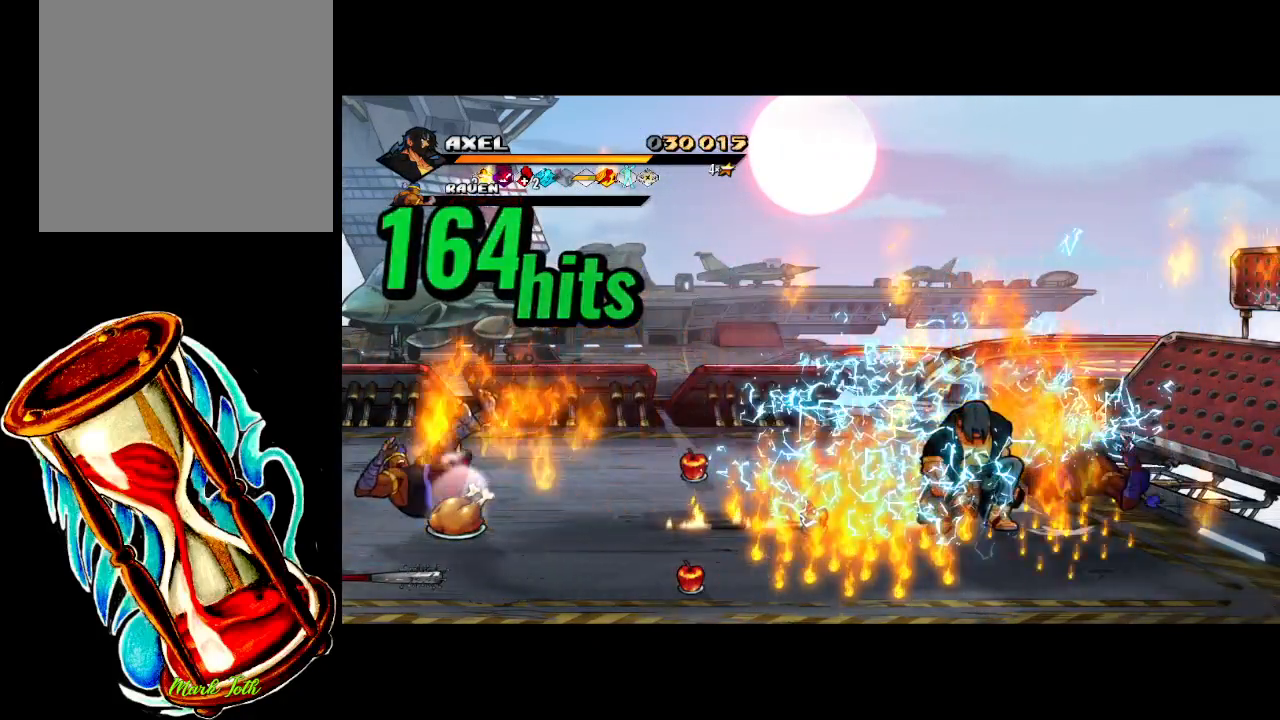
{"buttons": [], "events": []}
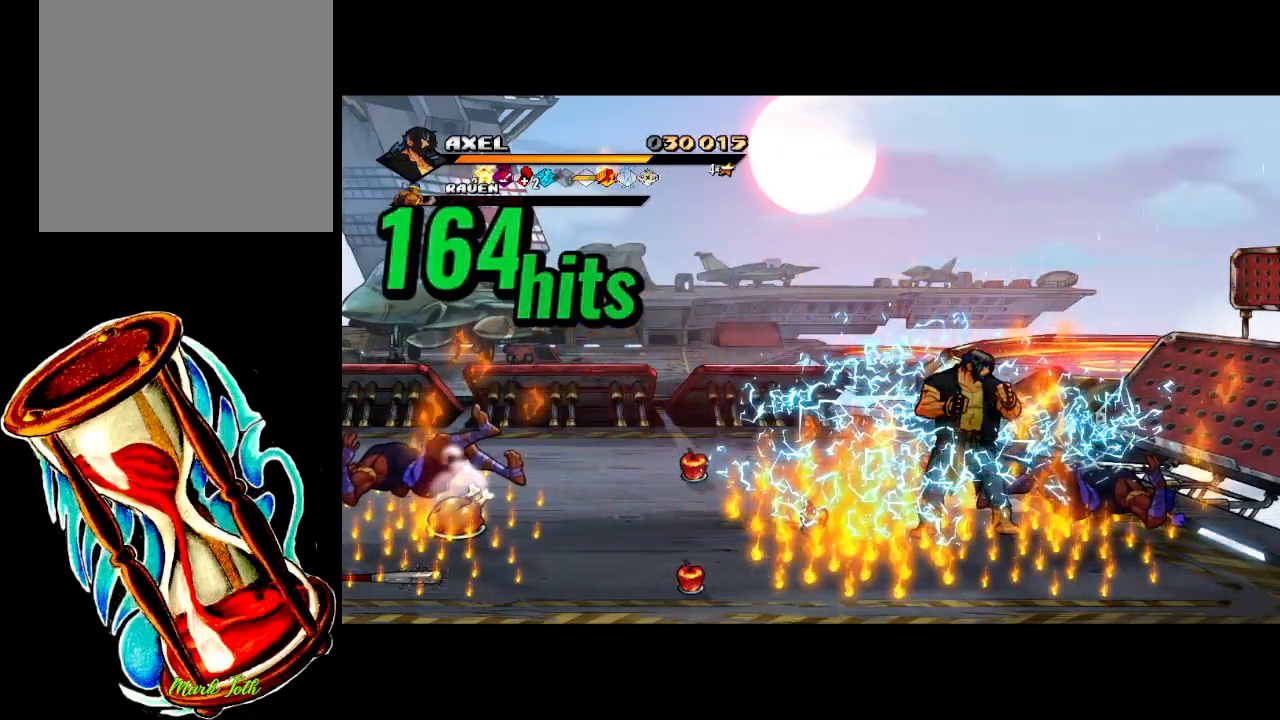
{"buttons": [], "events": []}
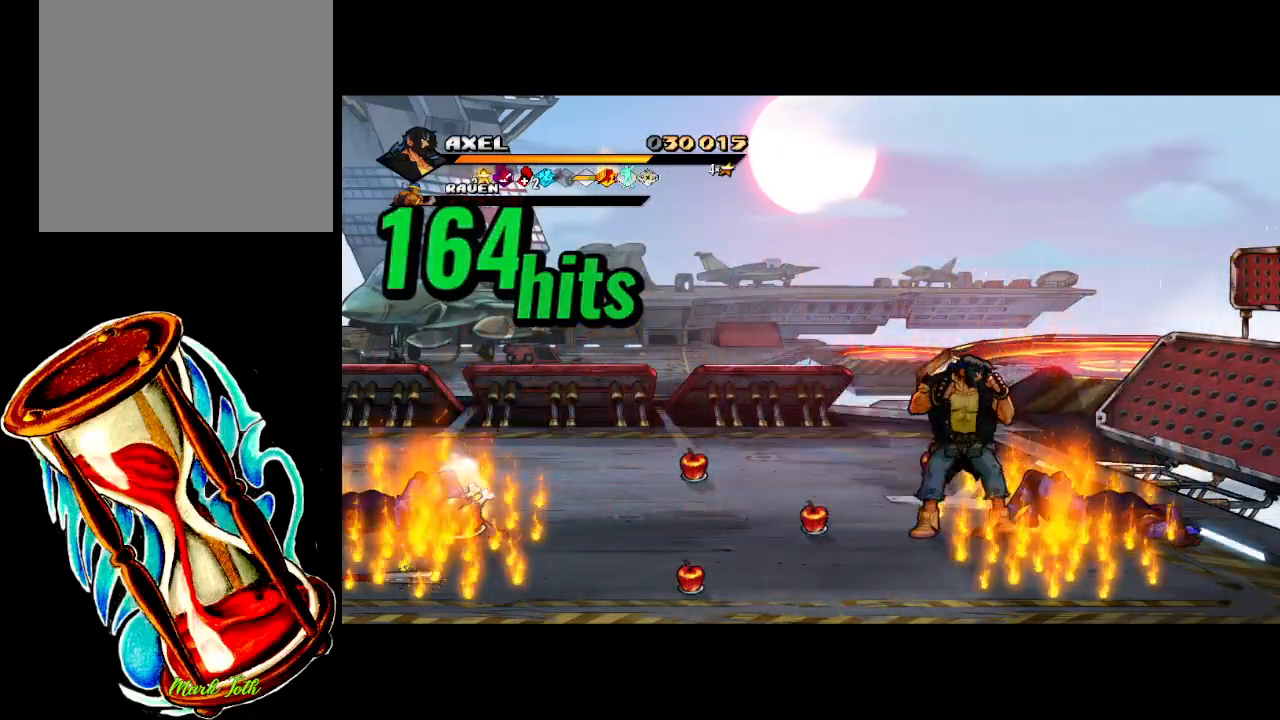
{"buttons": ["DPAD_UP", "DPAD_LEFT"], "events": [[283, "DPAD_UP", "down"], [450, "DPAD_LEFT", "down"]]}
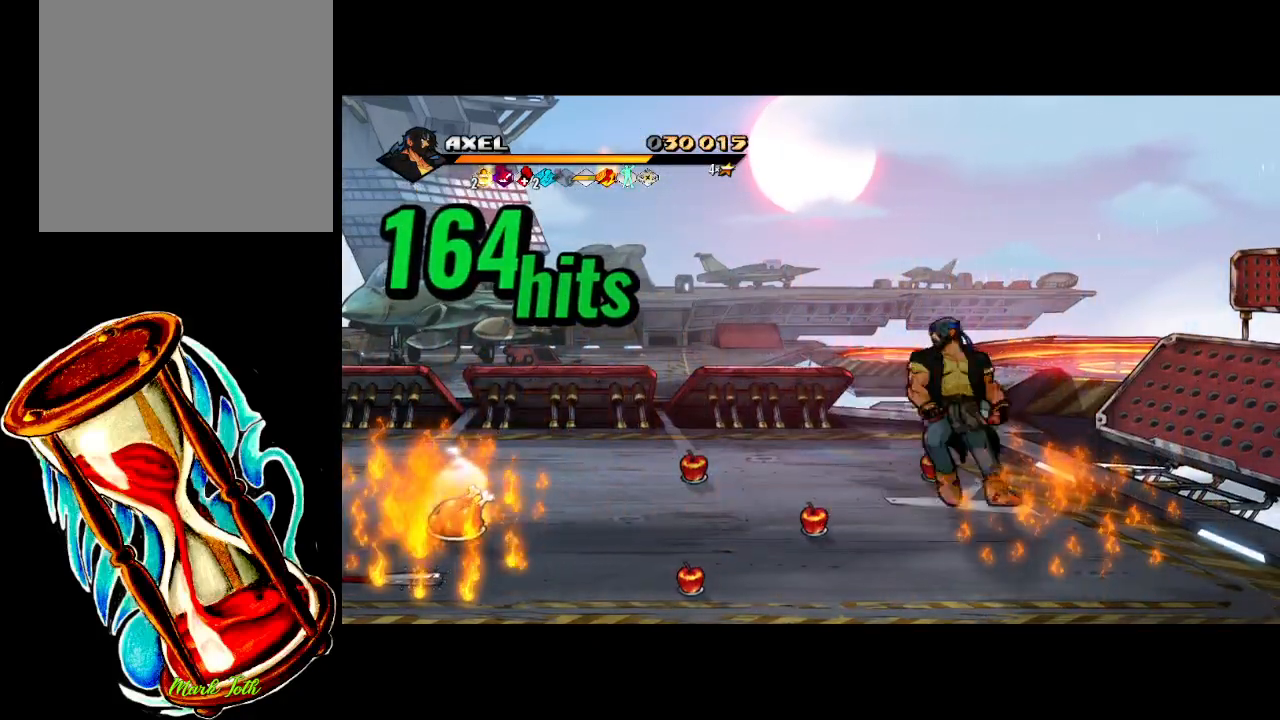
{"buttons": ["DPAD_DOWN", "DPAD_LEFT"], "events": [[200, "DPAD_UP", "up"], [217, "B", "down"], [217, "DPAD_LEFT", "up"], [350, "B", "up"], [467, "DPAD_DOWN", "down"], [467, "DPAD_LEFT", "down"]]}
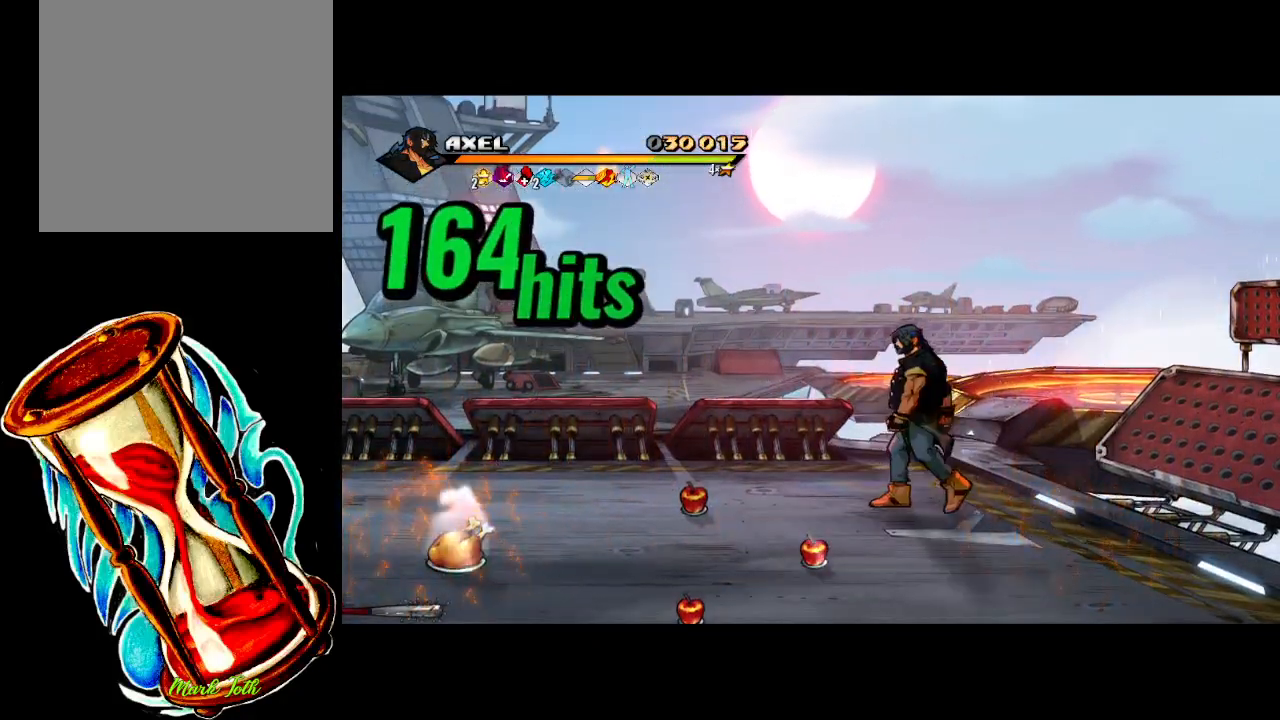
{"buttons": [], "events": [[450, "DPAD_DOWN", "up"], [500, "DPAD_LEFT", "up"]]}
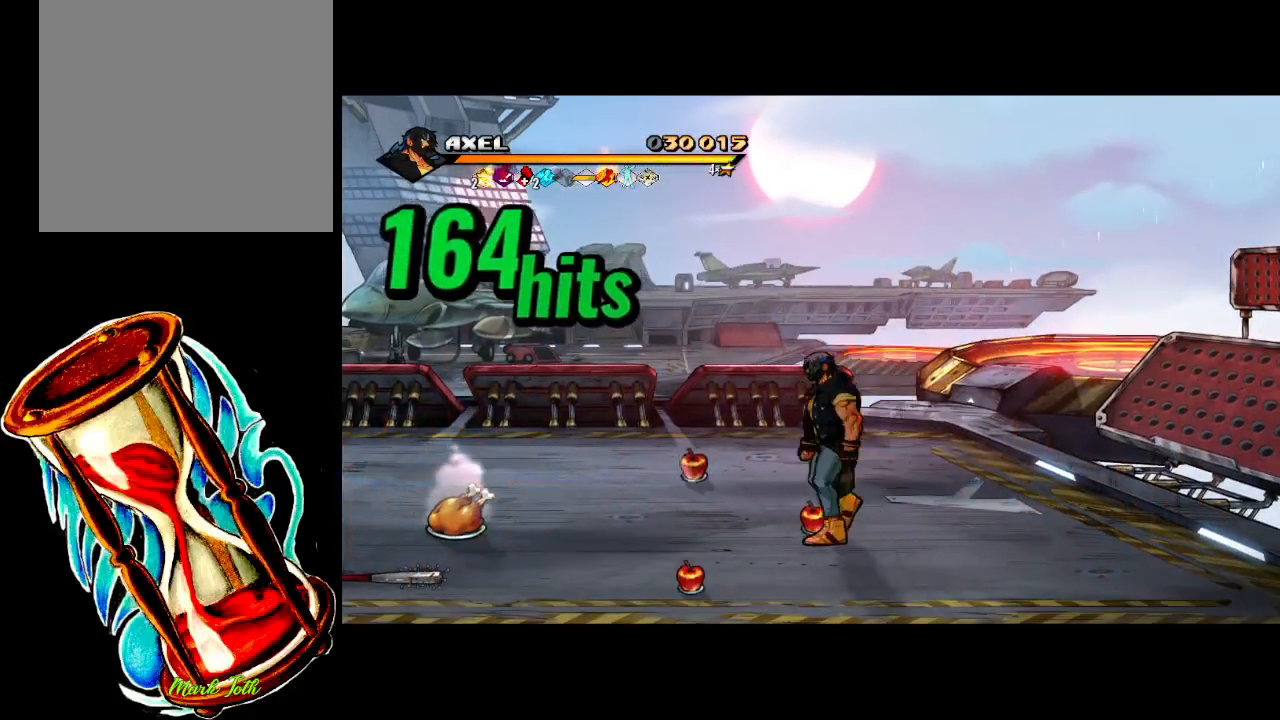
{"buttons": ["DPAD_DOWN", "DPAD_LEFT"], "events": [[33, "B", "down"], [167, "B", "up"], [350, "DPAD_LEFT", "down"], [467, "DPAD_DOWN", "down"]]}
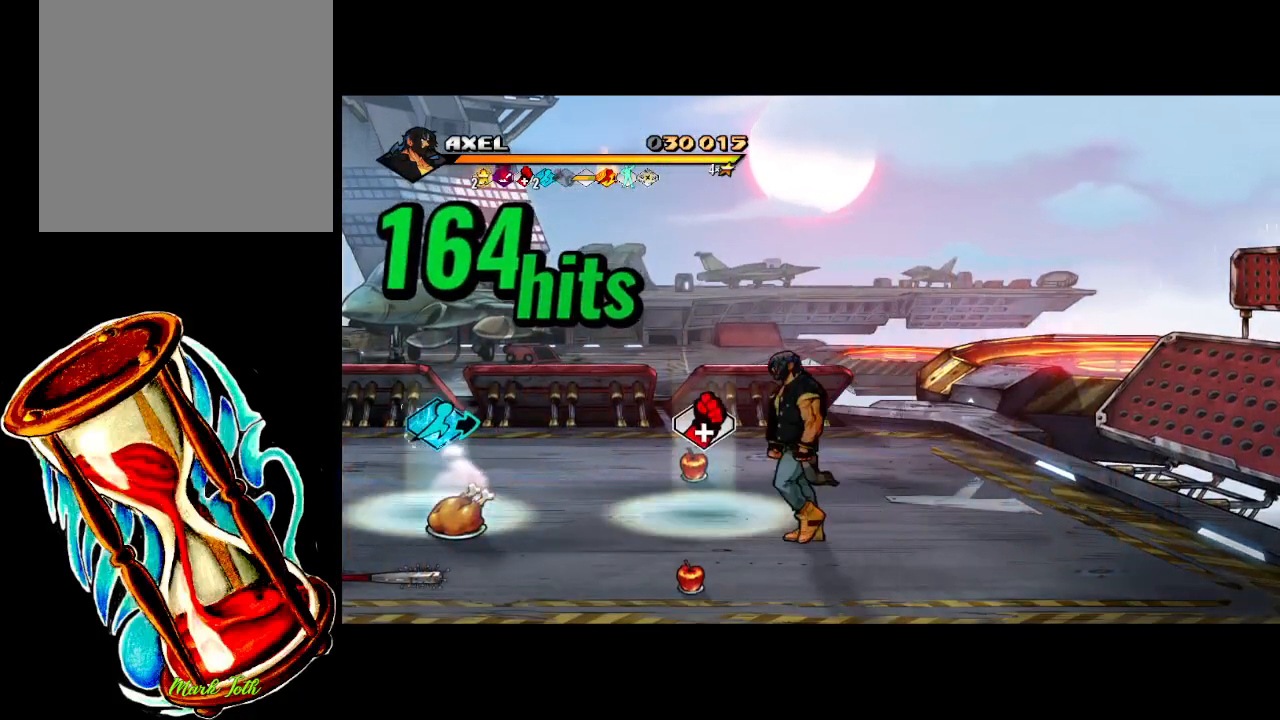
{"buttons": ["DPAD_LEFT"], "events": [[283, "DPAD_DOWN", "up"]]}
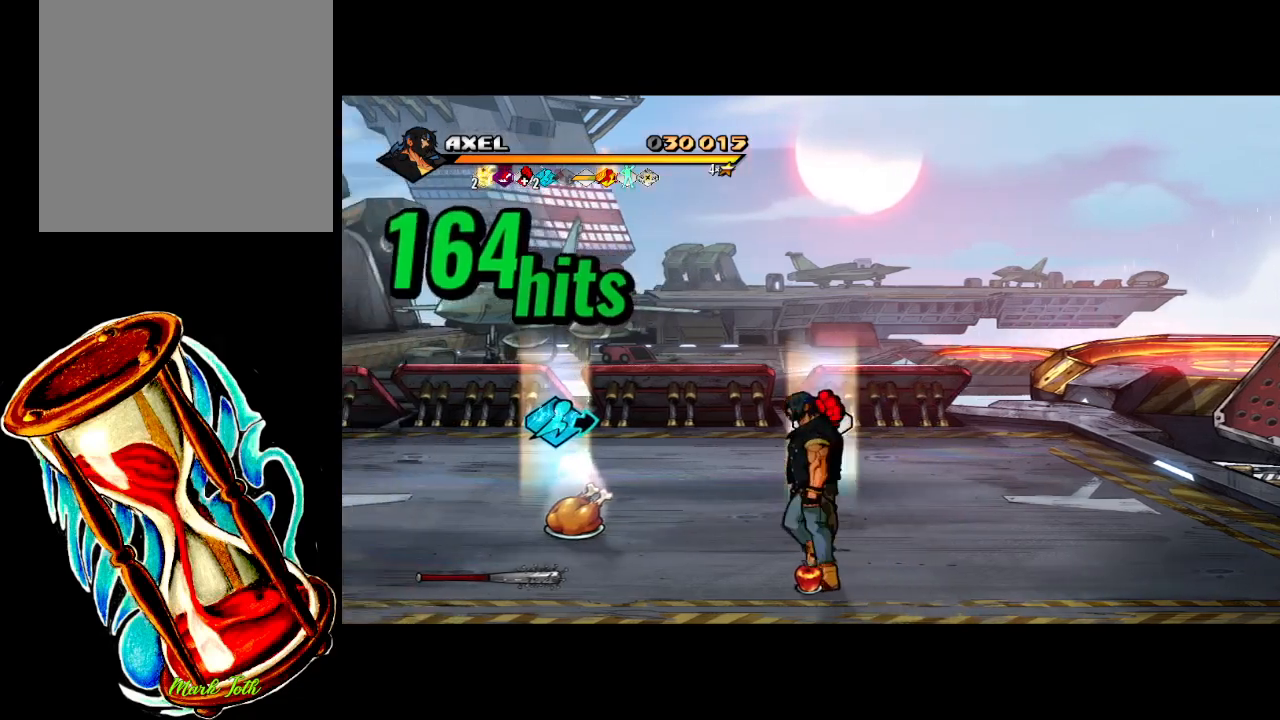
{"buttons": [], "events": [[33, "DPAD_LEFT", "up"], [317, "DPAD_LEFT", "down"], [483, "DPAD_LEFT", "up"]]}
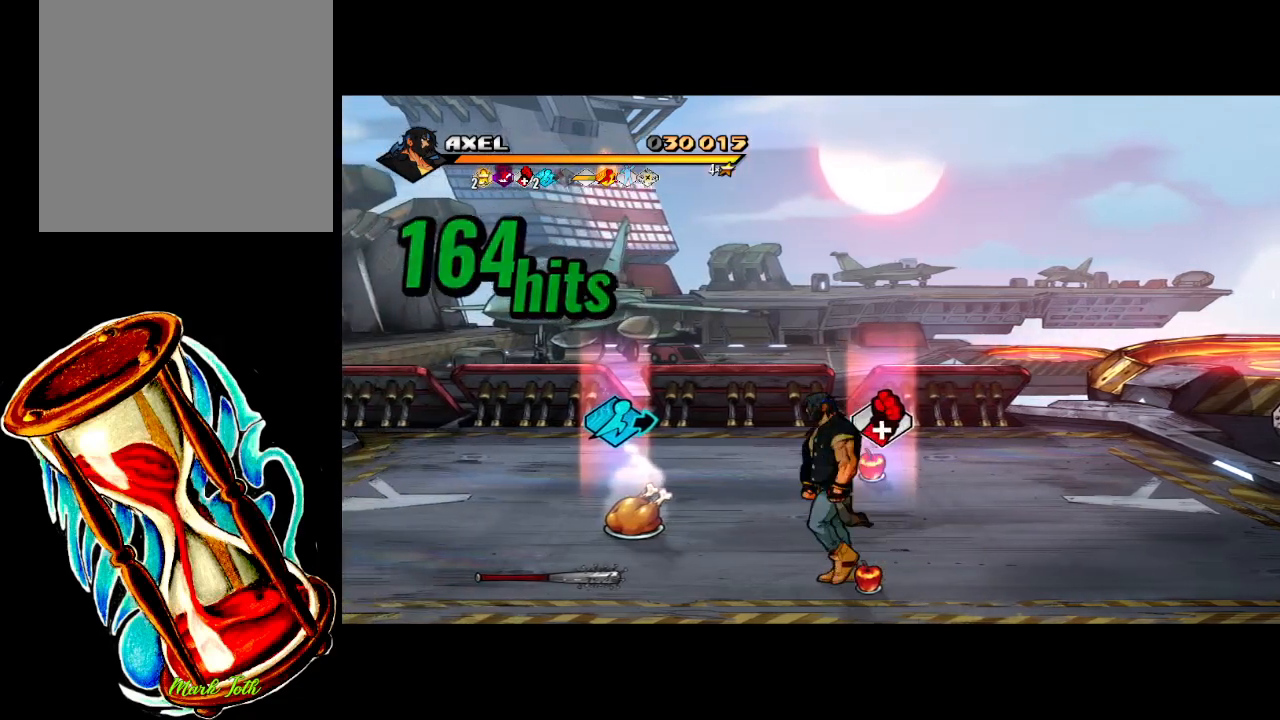
{"buttons": [], "events": []}
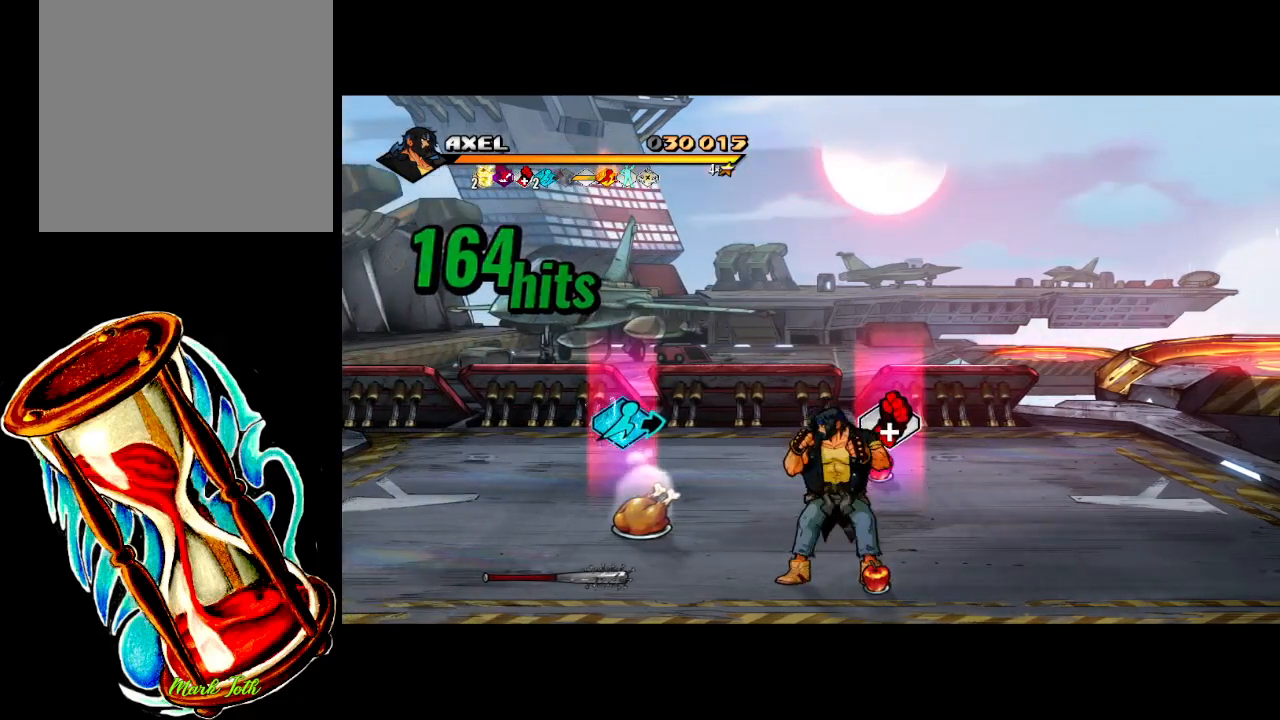
{"buttons": ["DPAD_LEFT"], "events": [[33, "DPAD_LEFT", "down"]]}
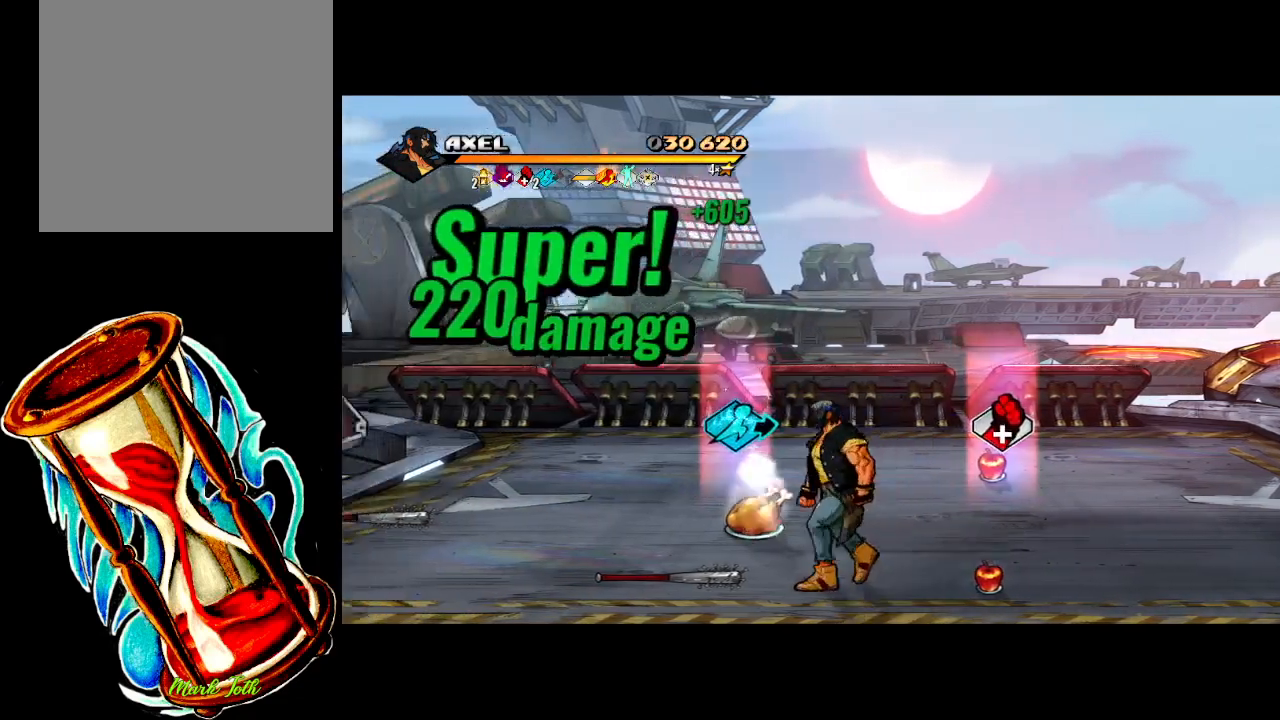
{"buttons": ["DPAD_LEFT"], "events": [[117, "DPAD_UP", "down"], [500, "DPAD_UP", "up"]]}
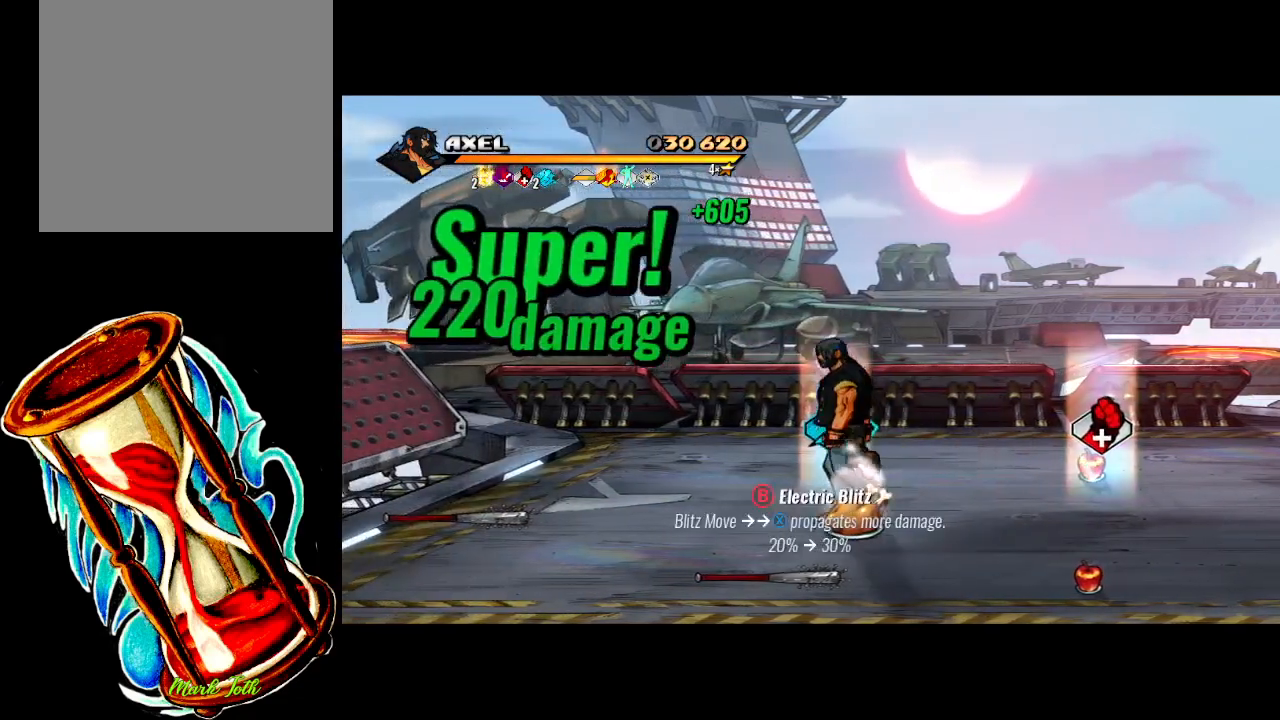
{"buttons": [], "events": [[33, "DPAD_LEFT", "up"]]}
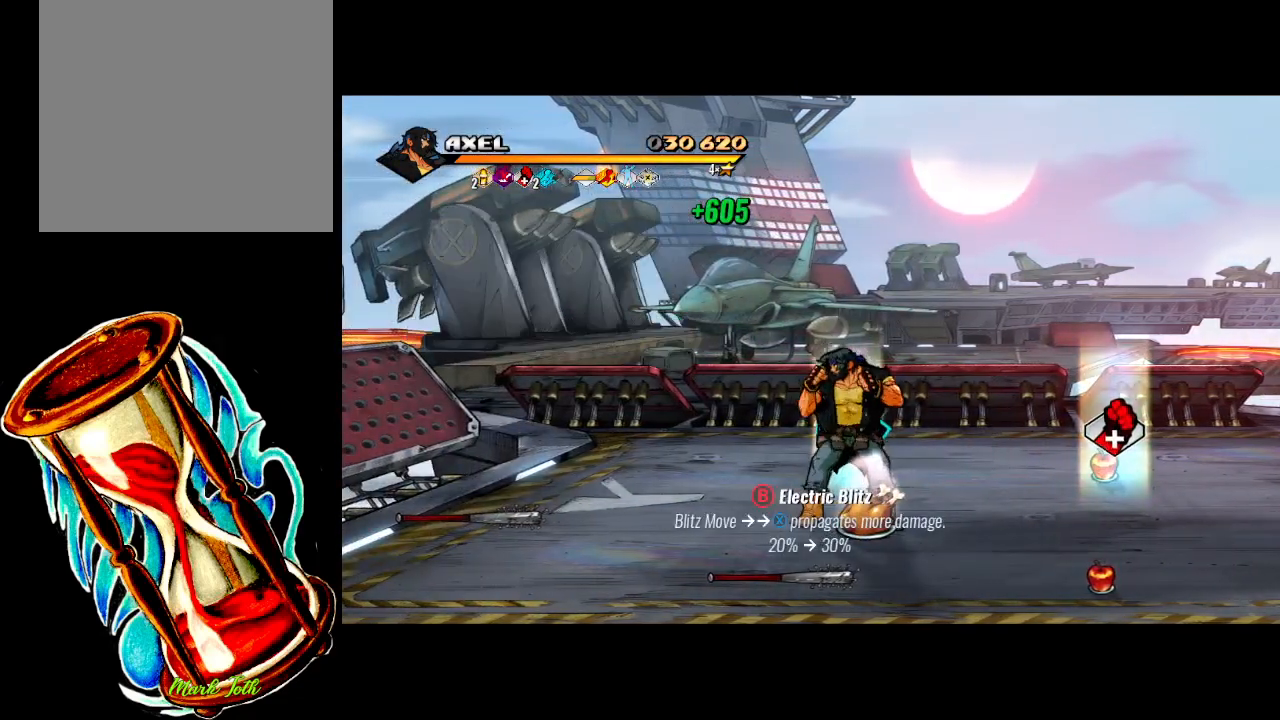
{"buttons": [], "events": [[50, "DPAD_UP", "down"], [167, "DPAD_UP", "up"]]}
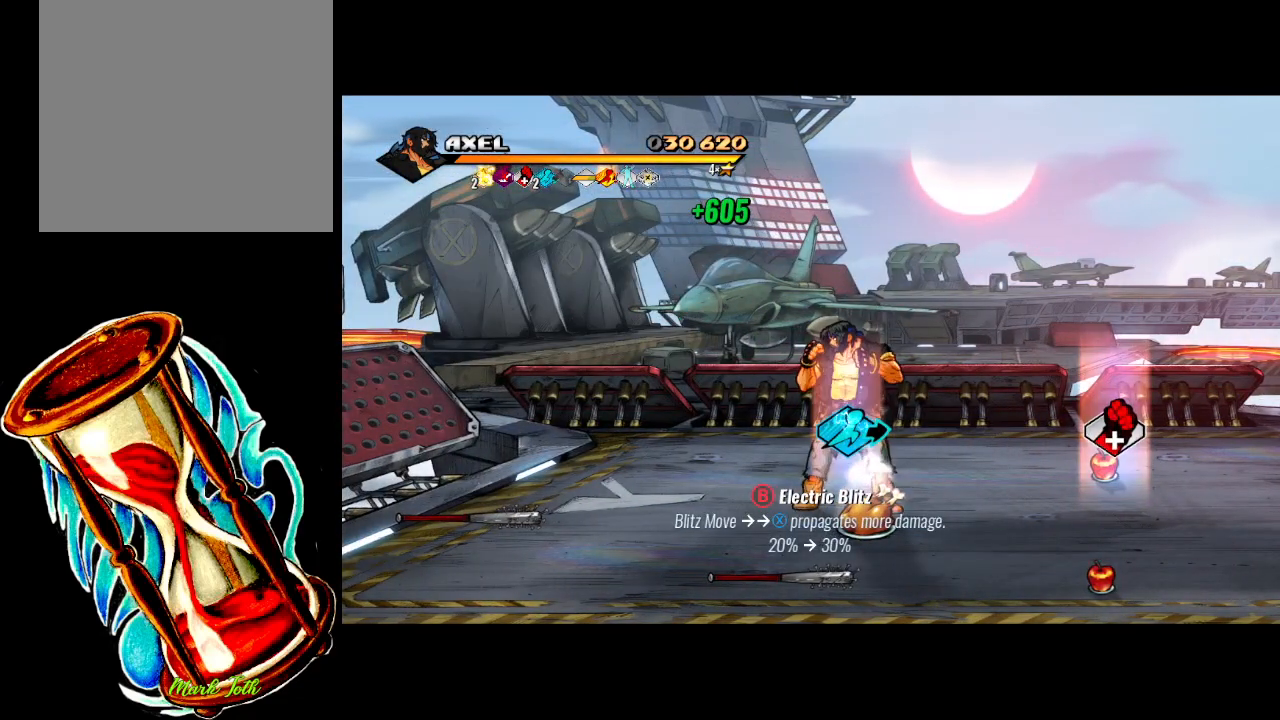
{"buttons": [], "events": [[300, "DPAD_DOWN", "down"], [400, "DPAD_DOWN", "up"]]}
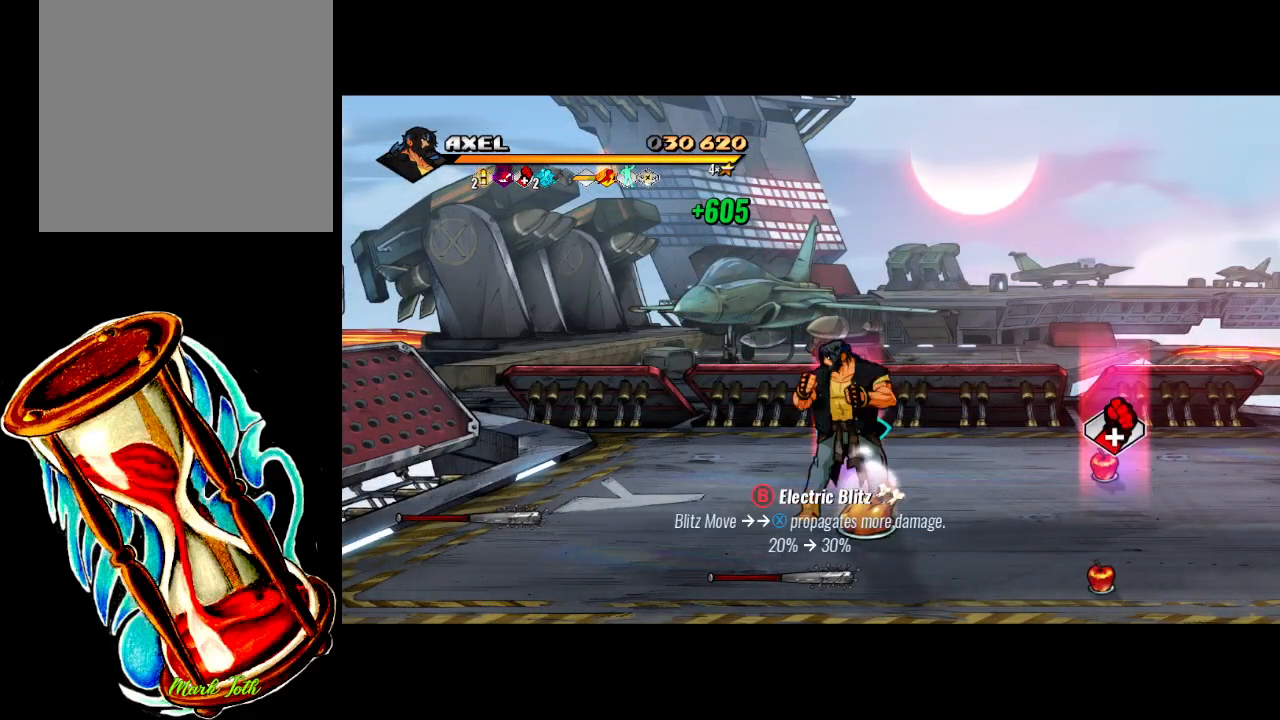
{"buttons": ["B"], "events": [[350, "B", "down"]]}
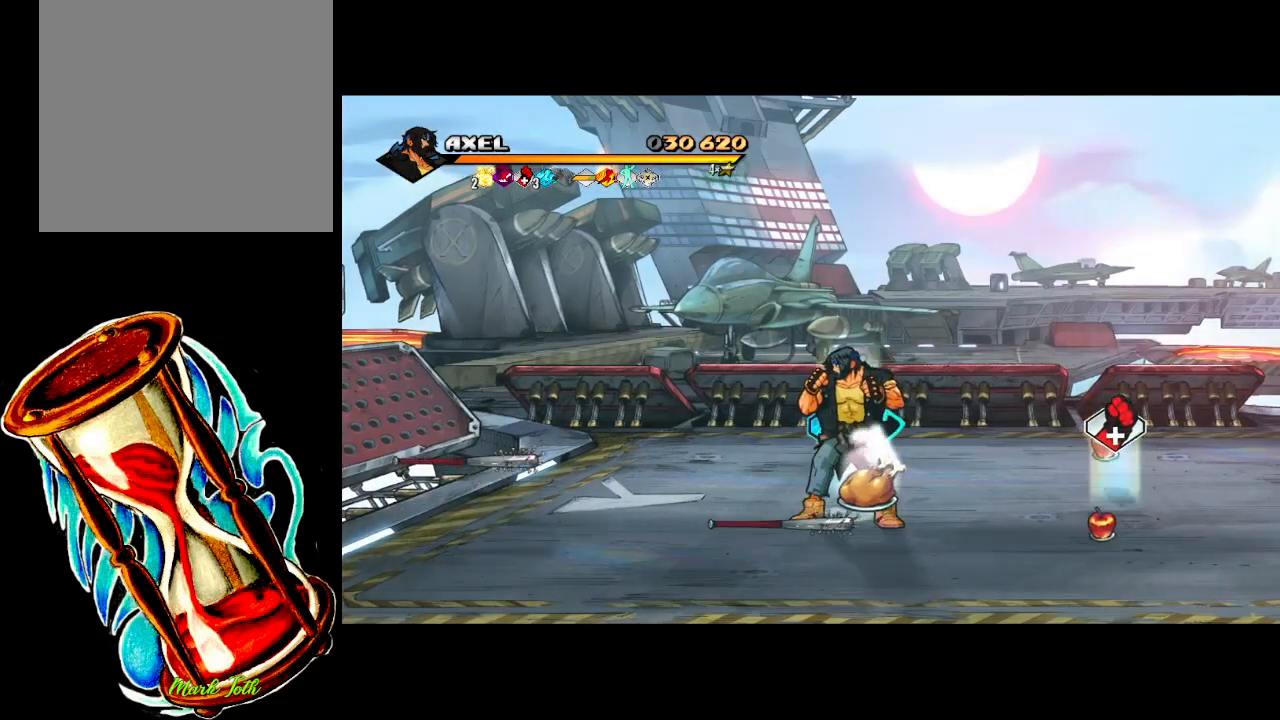
{"buttons": ["DPAD_RIGHT"], "events": [[17, "B", "up"], [417, "DPAD_RIGHT", "down"]]}
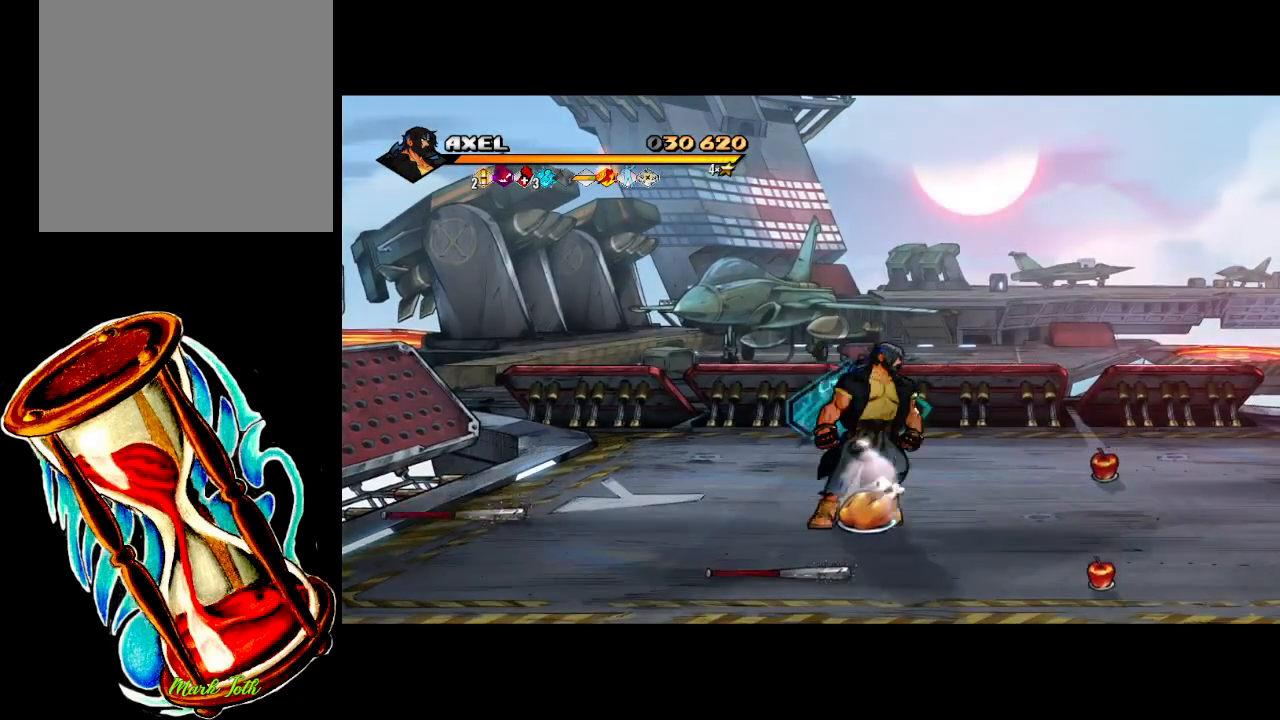
{"buttons": [], "events": [[250, "DPAD_RIGHT", "up"], [283, "DPAD_LEFT", "down"], [433, "DPAD_LEFT", "up"]]}
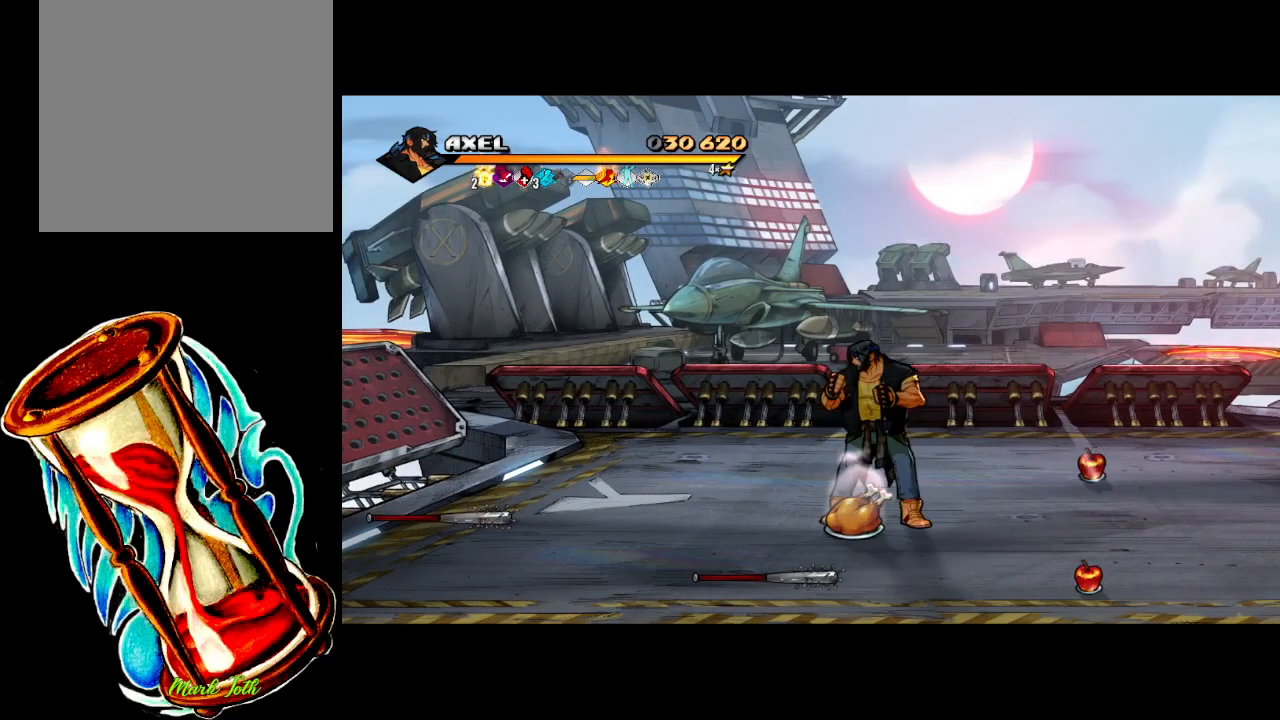
{"buttons": ["DPAD_DOWN", "DPAD_RIGHT"], "events": [[100, "B", "down"], [250, "B", "up"], [250, "DPAD_DOWN", "down"], [250, "DPAD_RIGHT", "down"]]}
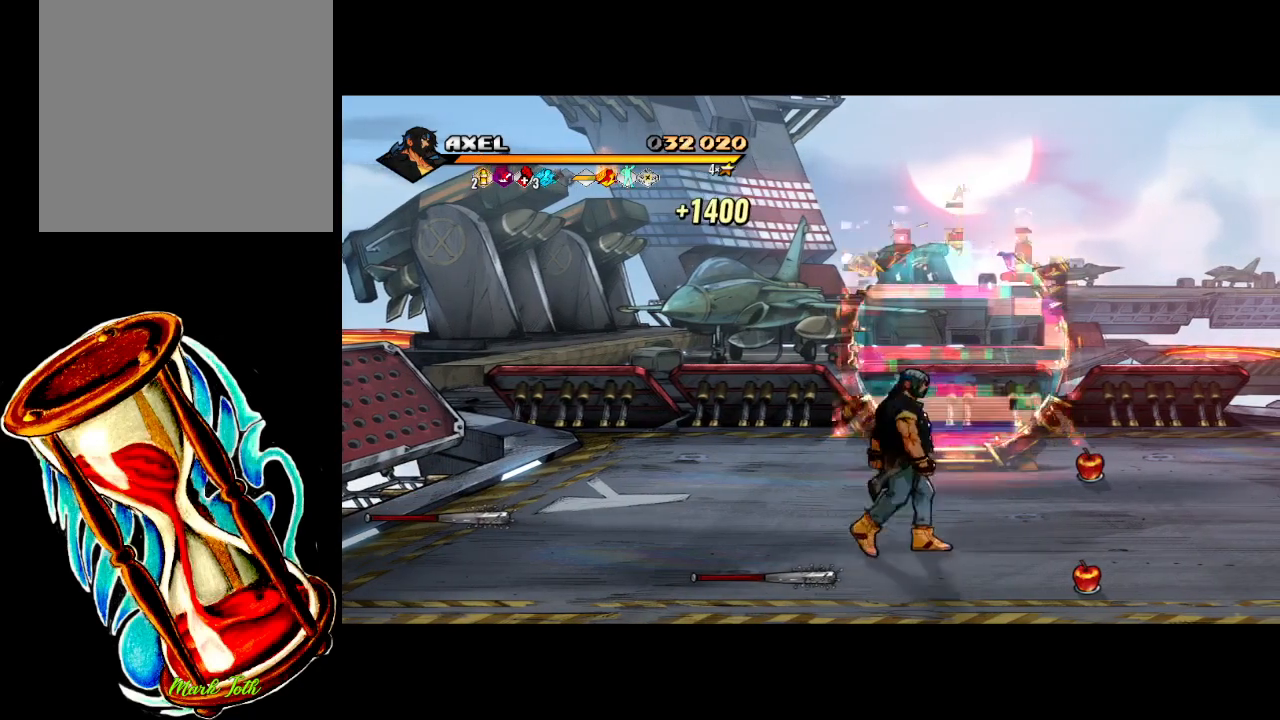
{"buttons": ["DPAD_RIGHT"], "events": [[300, "DPAD_DOWN", "up"]]}
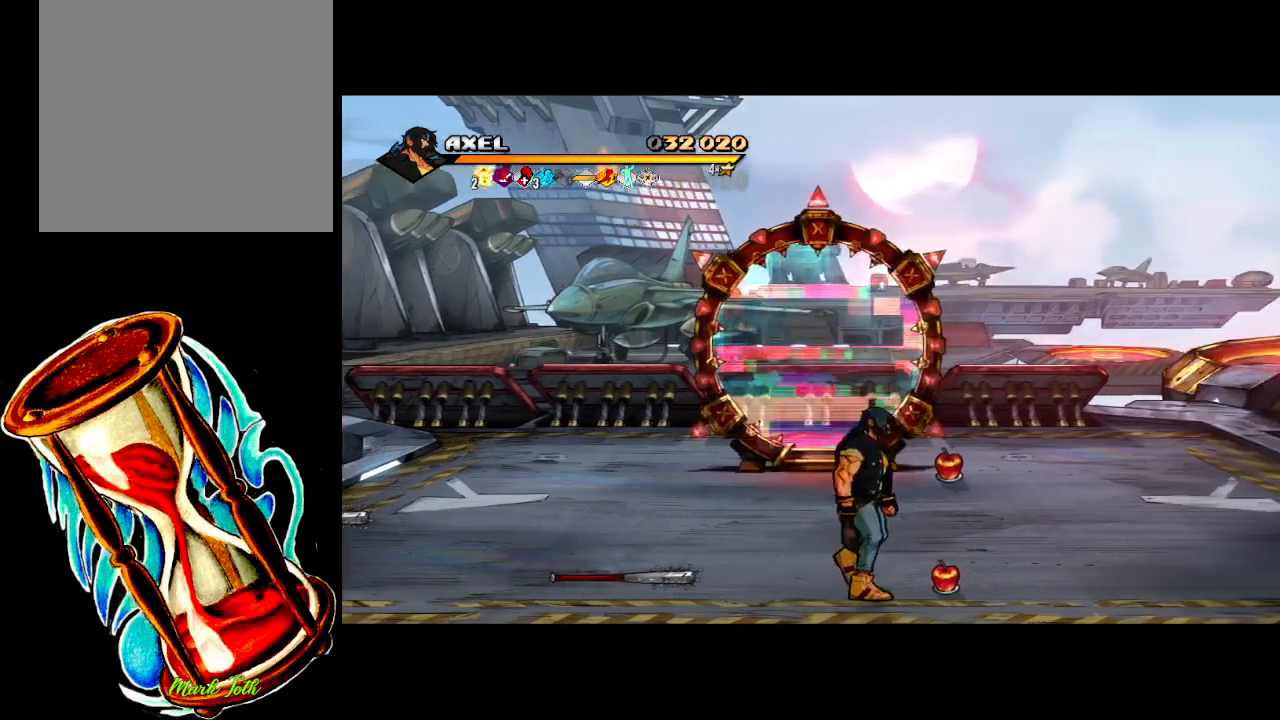
{"buttons": ["DPAD_UP", "DPAD_RIGHT"], "events": [[300, "B", "down"], [417, "B", "up"], [450, "DPAD_UP", "down"]]}
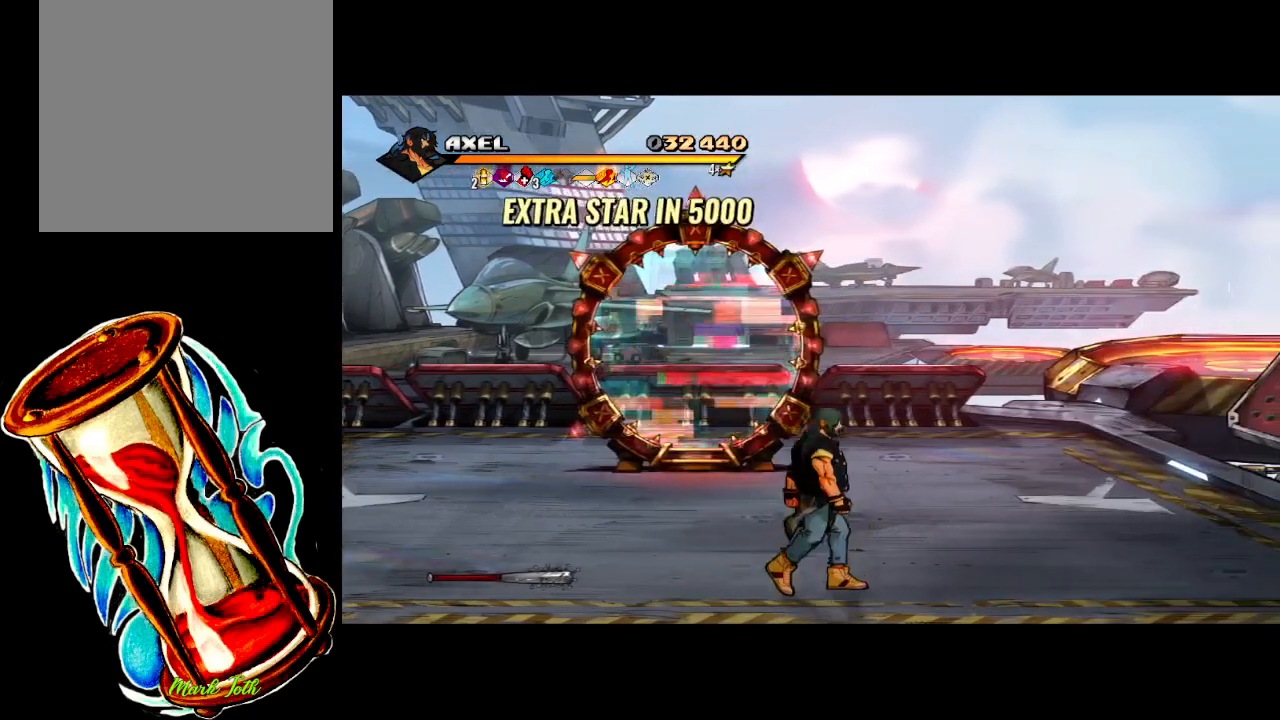
{"buttons": ["DPAD_UP"], "events": [[133, "DPAD_RIGHT", "up"]]}
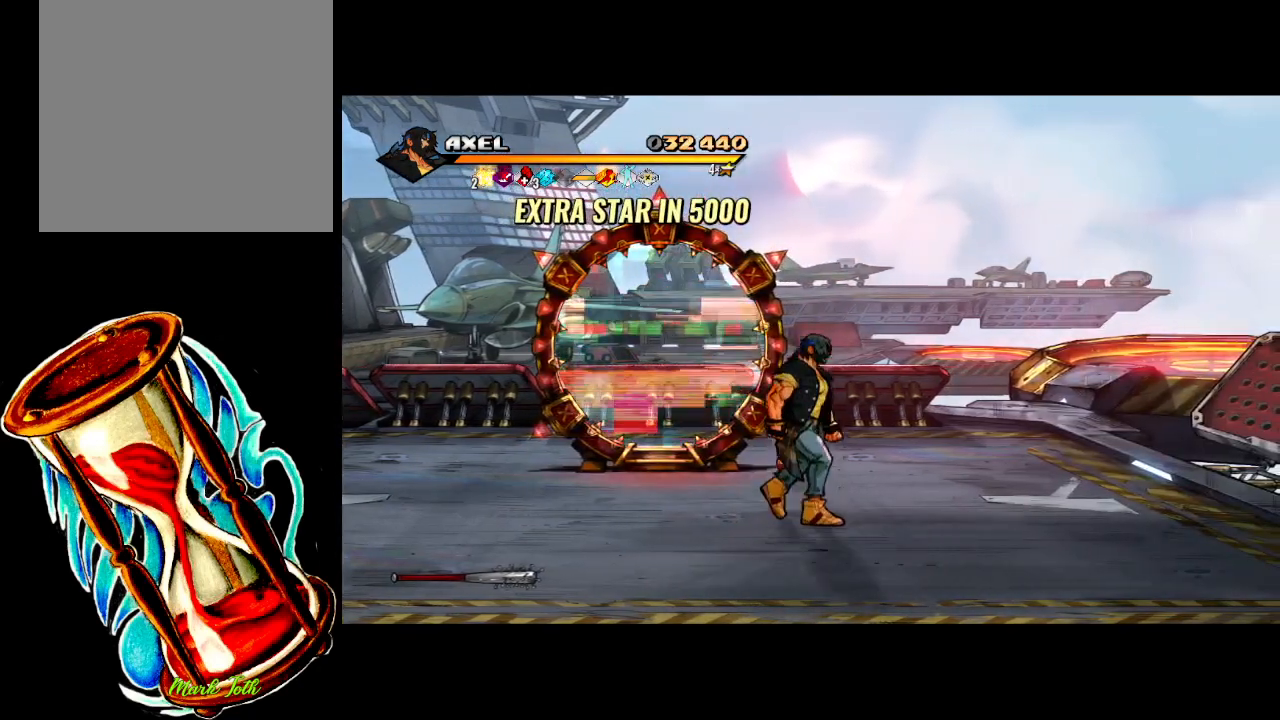
{"buttons": [], "events": [[217, "DPAD_UP", "up"], [317, "B", "down"], [450, "B", "up"]]}
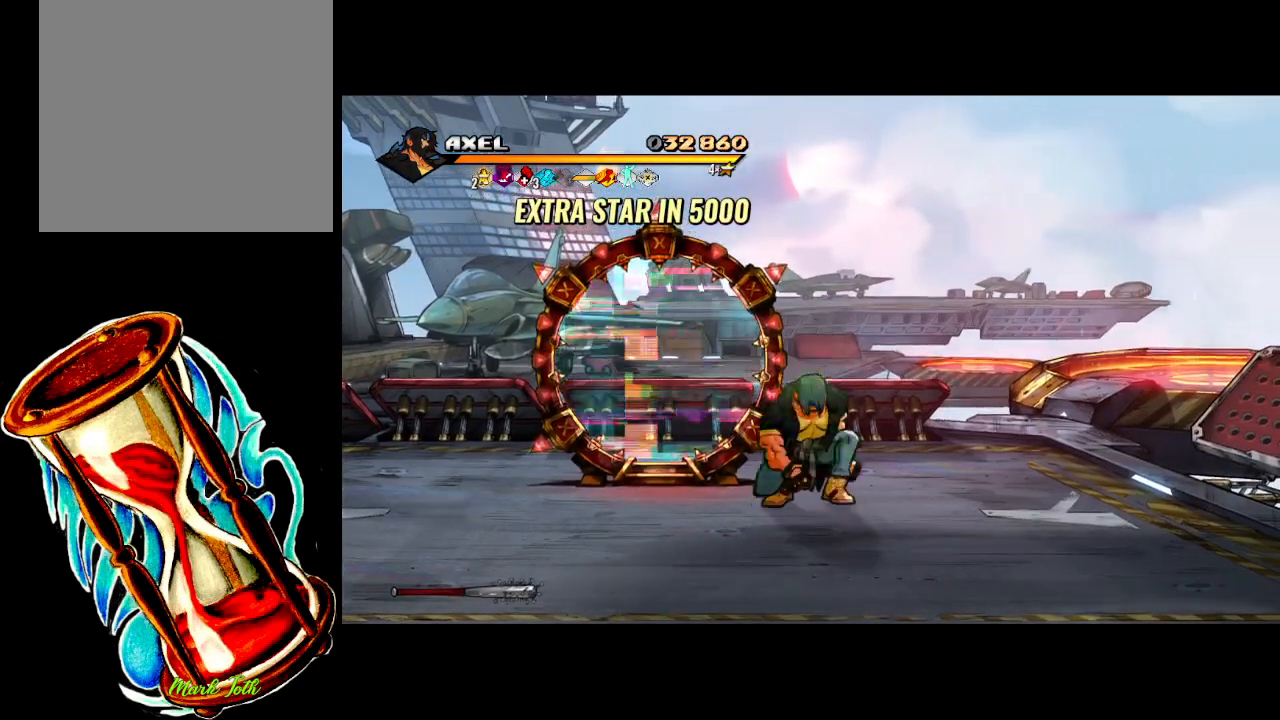
{"buttons": ["DPAD_LEFT"], "events": [[67, "DPAD_LEFT", "down"], [117, "DPAD_DOWN", "down"], [333, "DPAD_DOWN", "up"]]}
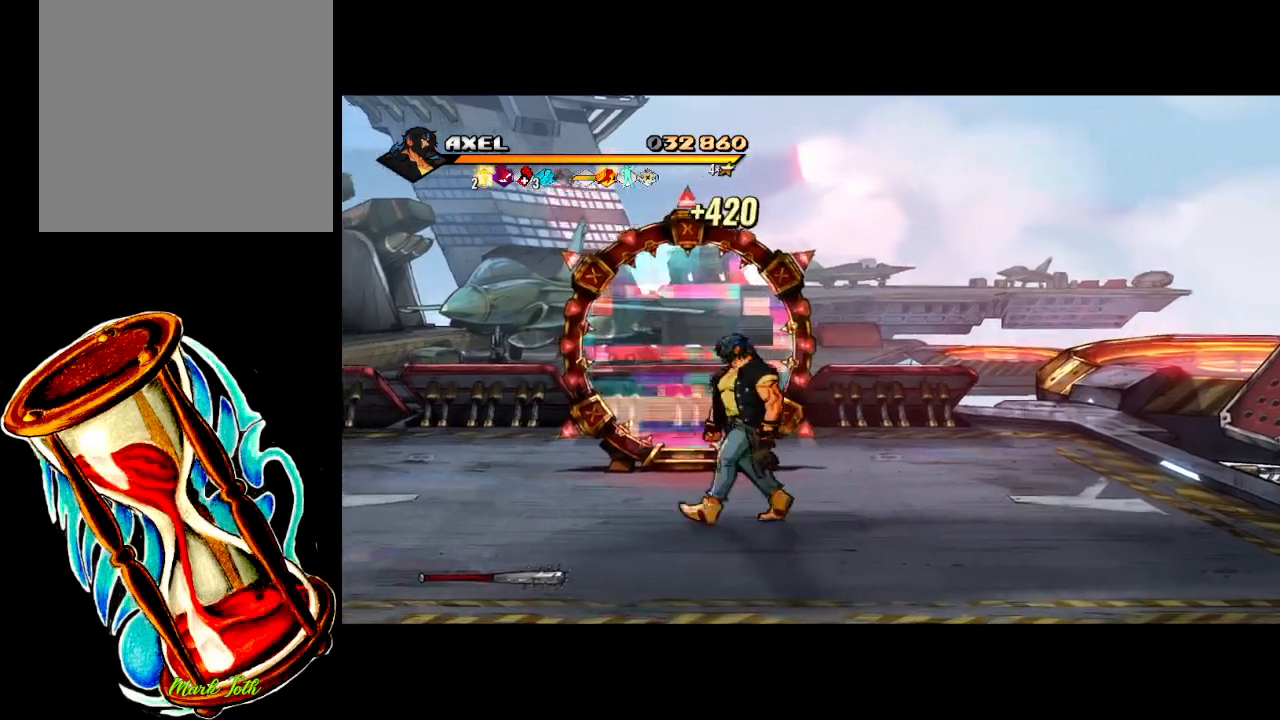
{"buttons": ["DPAD_UP"], "events": [[33, "DPAD_UP", "down"], [217, "DPAD_LEFT", "up"]]}
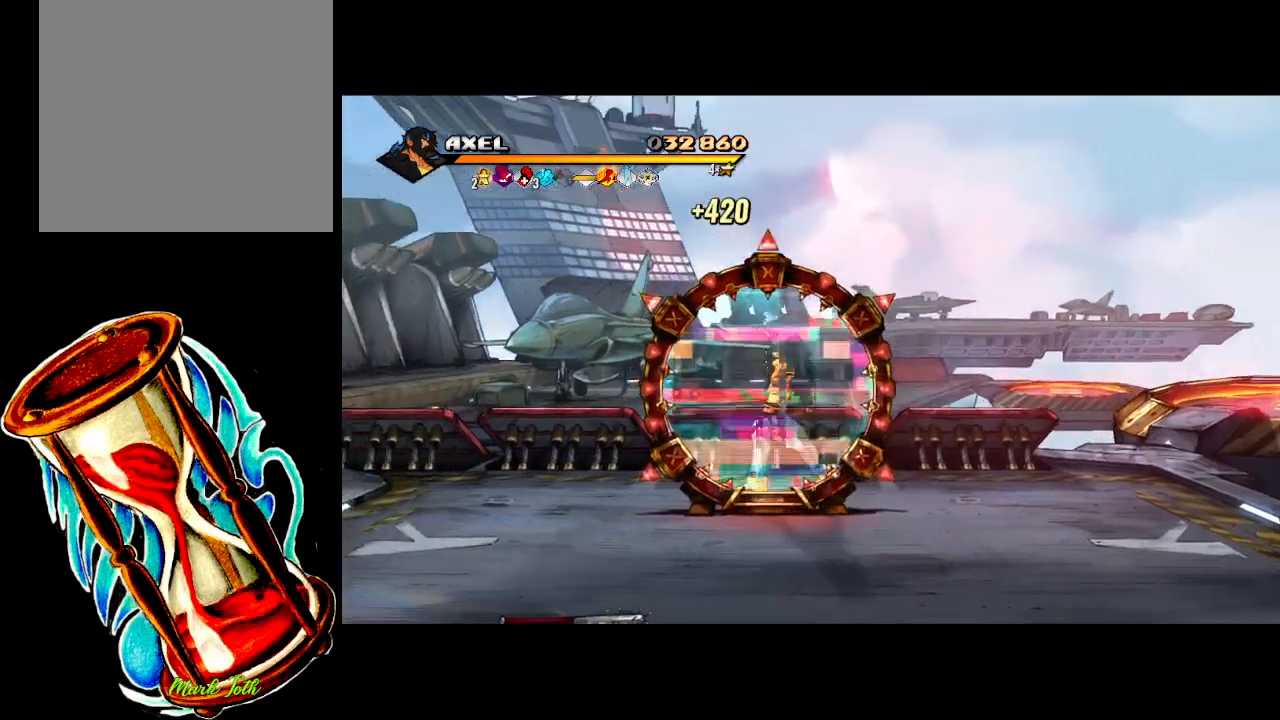
{"buttons": [], "events": [[500, "DPAD_UP", "up"]]}